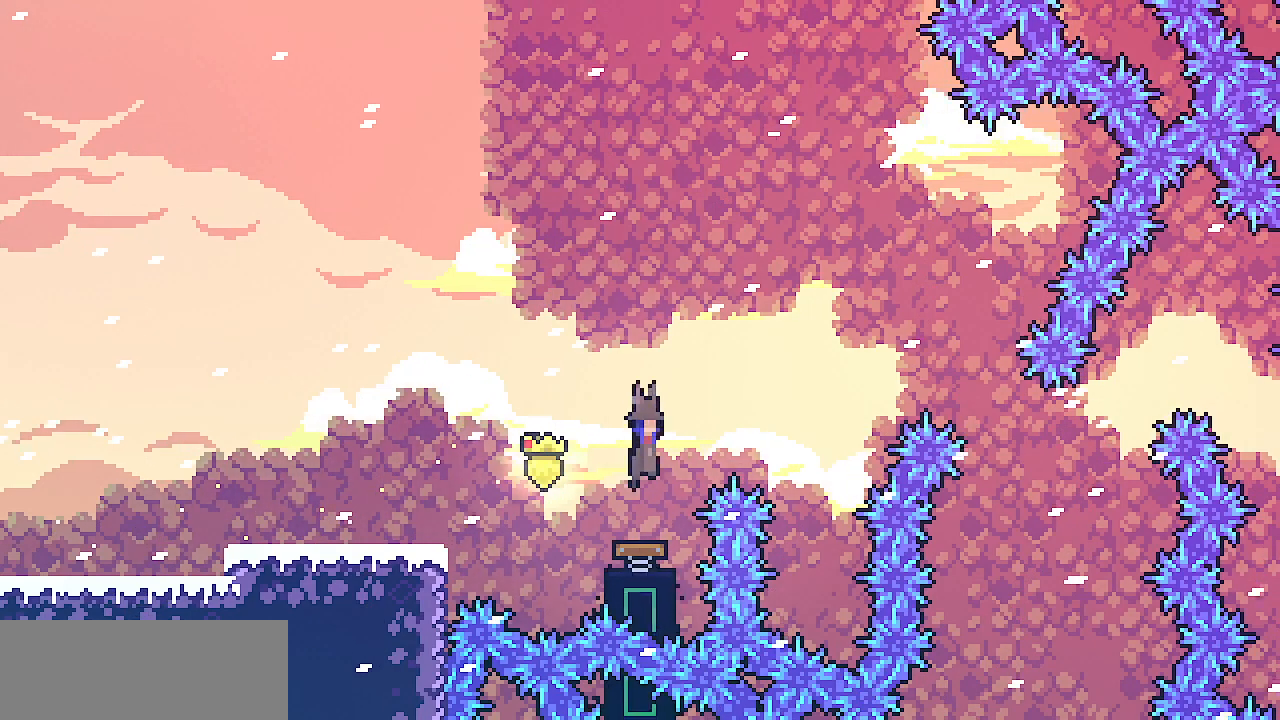
Gameplay with keyboard; each line is a JSON object with the keys held at the frame after it. "events" lists presses ("down") and releases ("up") of "c", "d", "down", "escape", "left", "return", "right", "shift", "up", "x" and "z" between this image and that frame as [ms after this image, input, new state], when the widget could be followed in between. No other keys are recorded. Mouse input is not recorded.
{"keys": [], "events": [[433, "right", "up"]]}
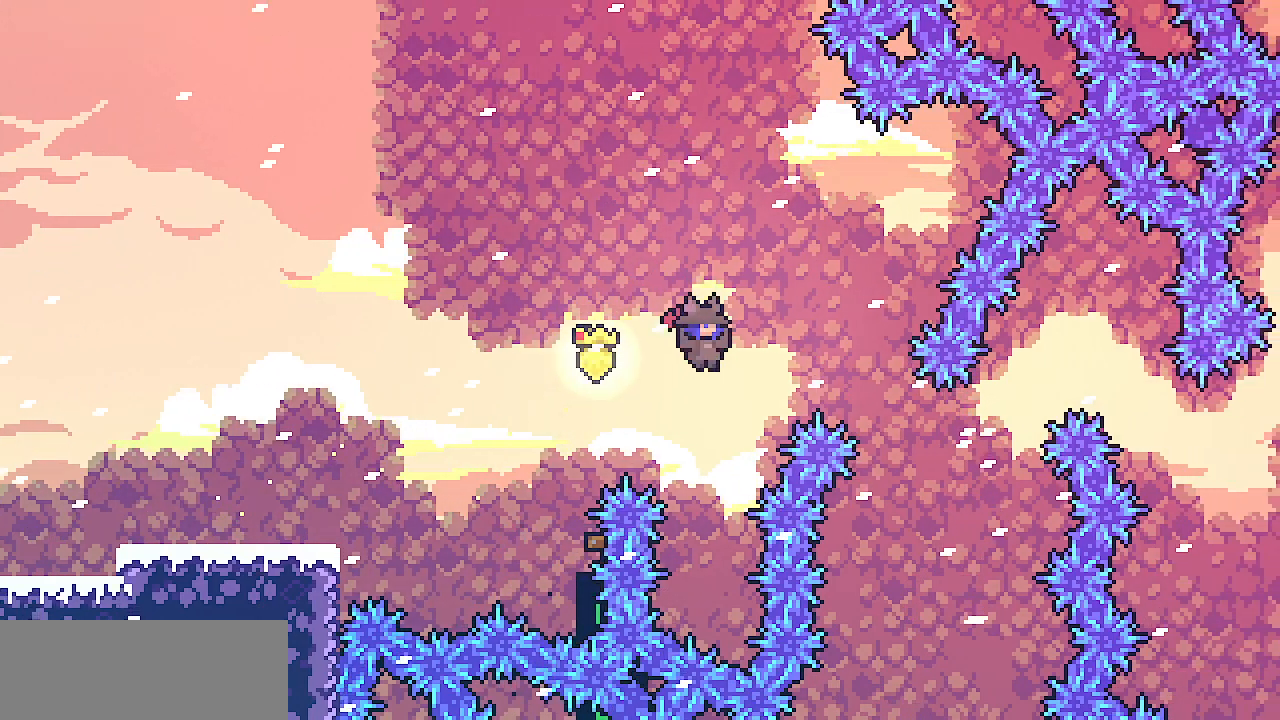
{"keys": ["right"], "events": [[317, "right", "down"]]}
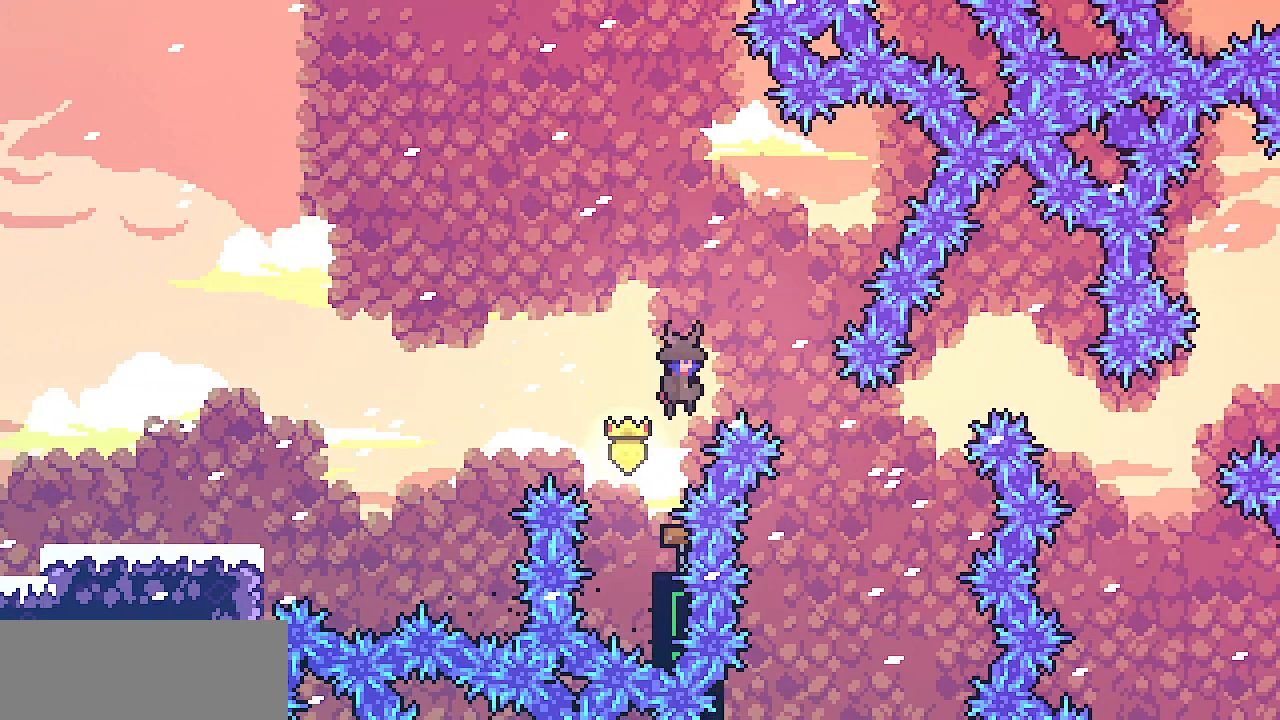
{"keys": ["right"], "events": [[267, "right", "up"], [417, "right", "down"]]}
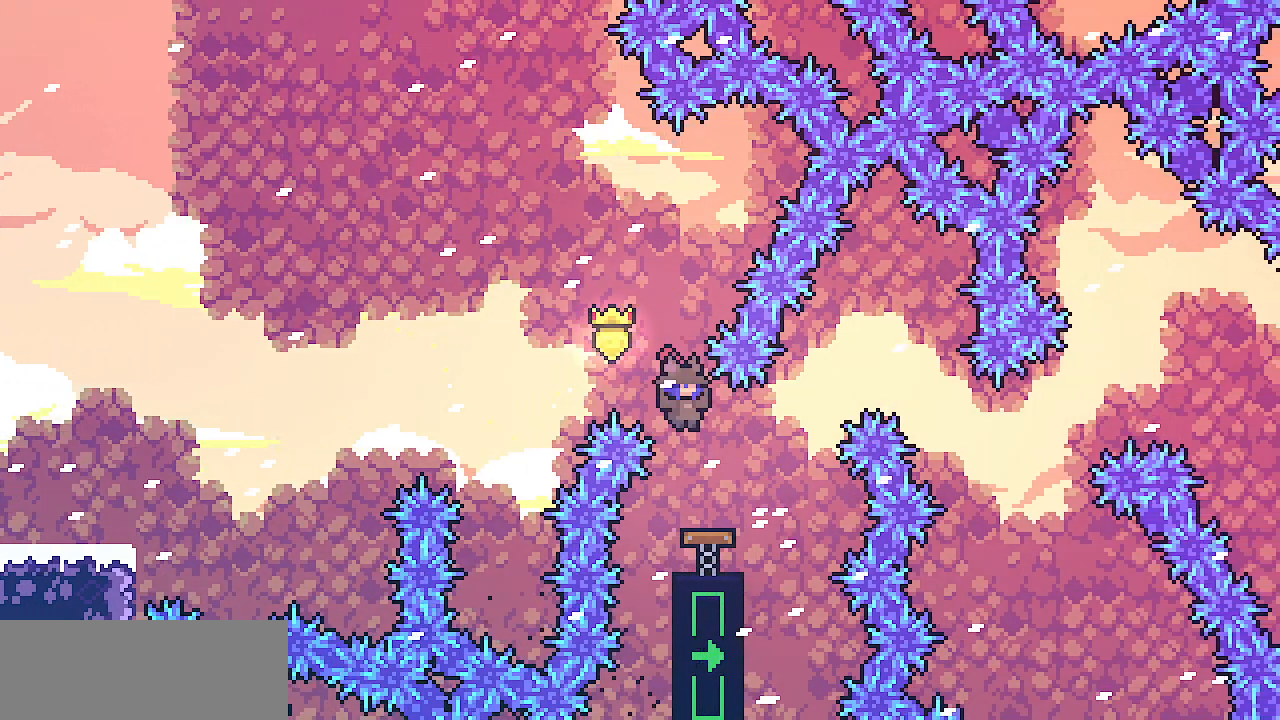
{"keys": ["right"], "events": []}
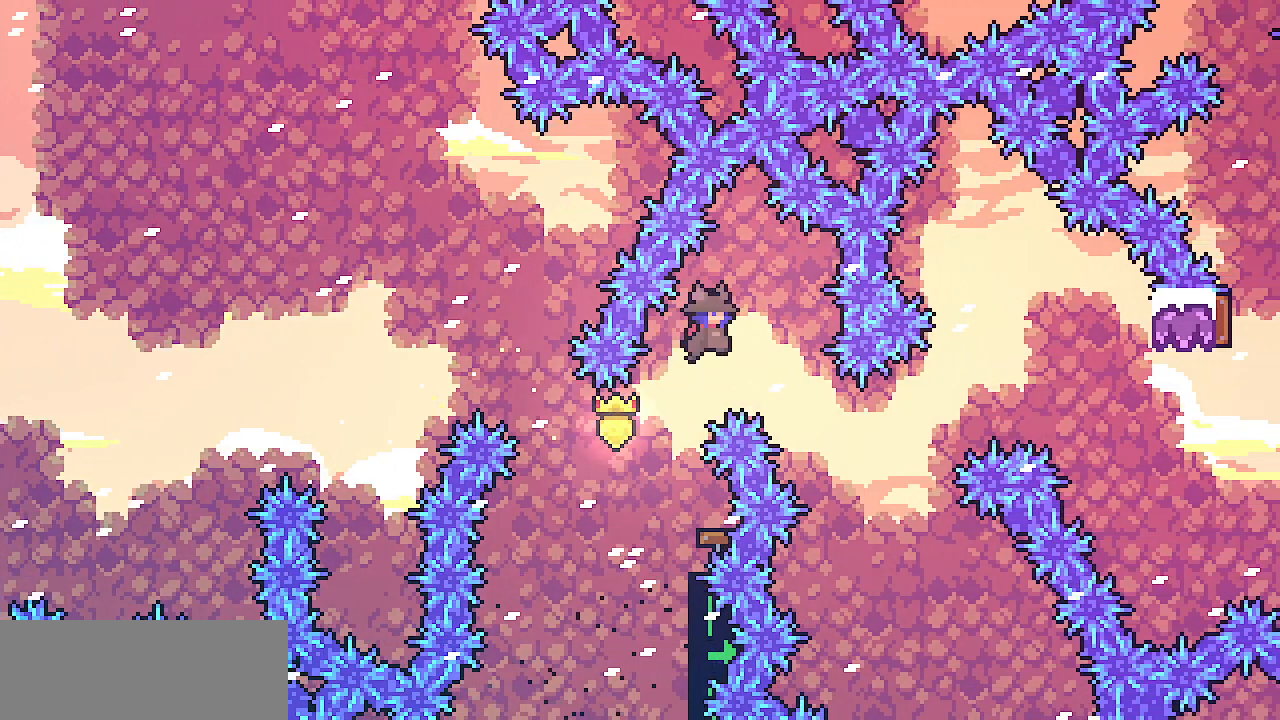
{"keys": ["right"], "events": [[133, "right", "up"], [267, "right", "down"]]}
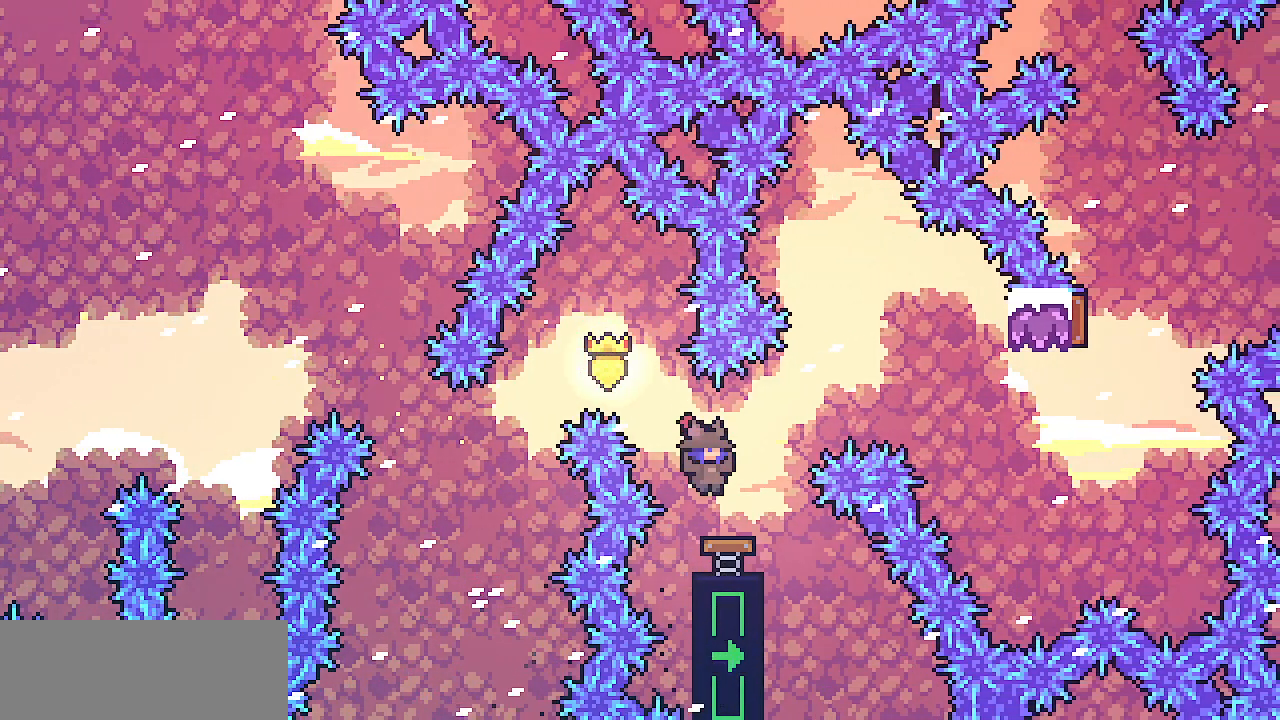
{"keys": ["right"], "events": []}
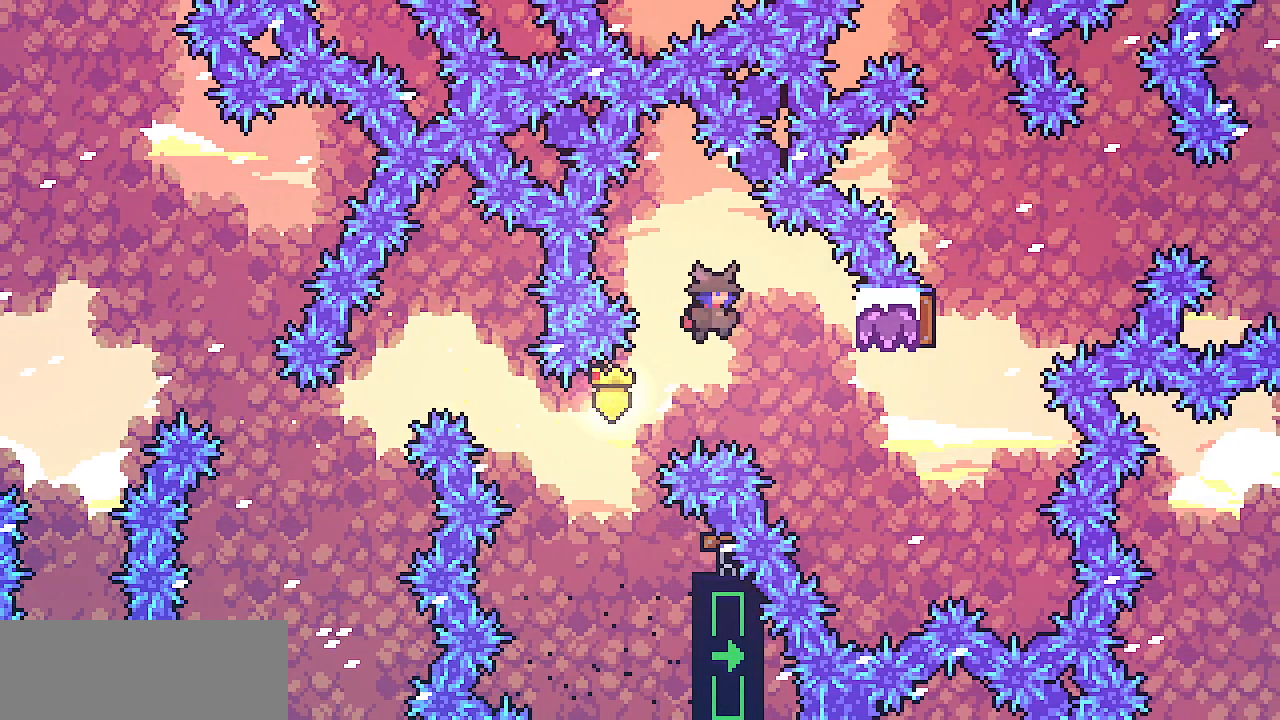
{"keys": ["right"], "events": []}
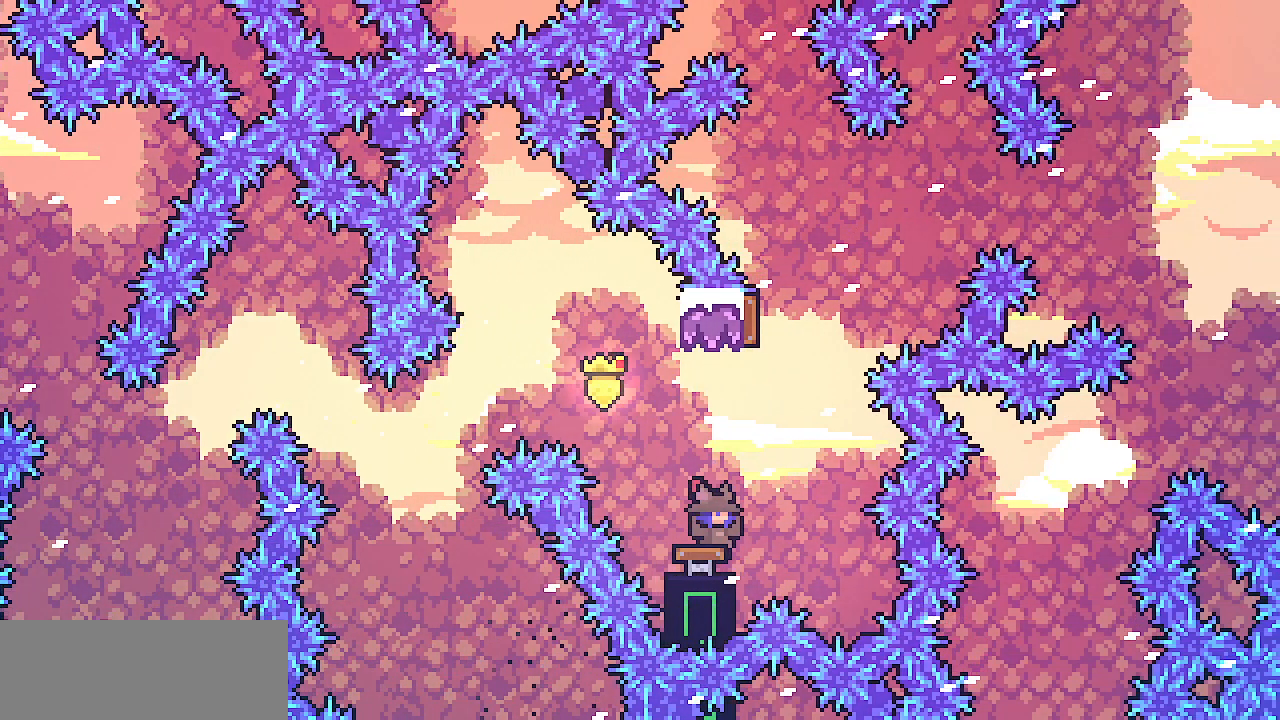
{"keys": ["right"], "events": [[183, "left", "down"], [183, "right", "up"], [417, "right", "down"], [433, "left", "up"]]}
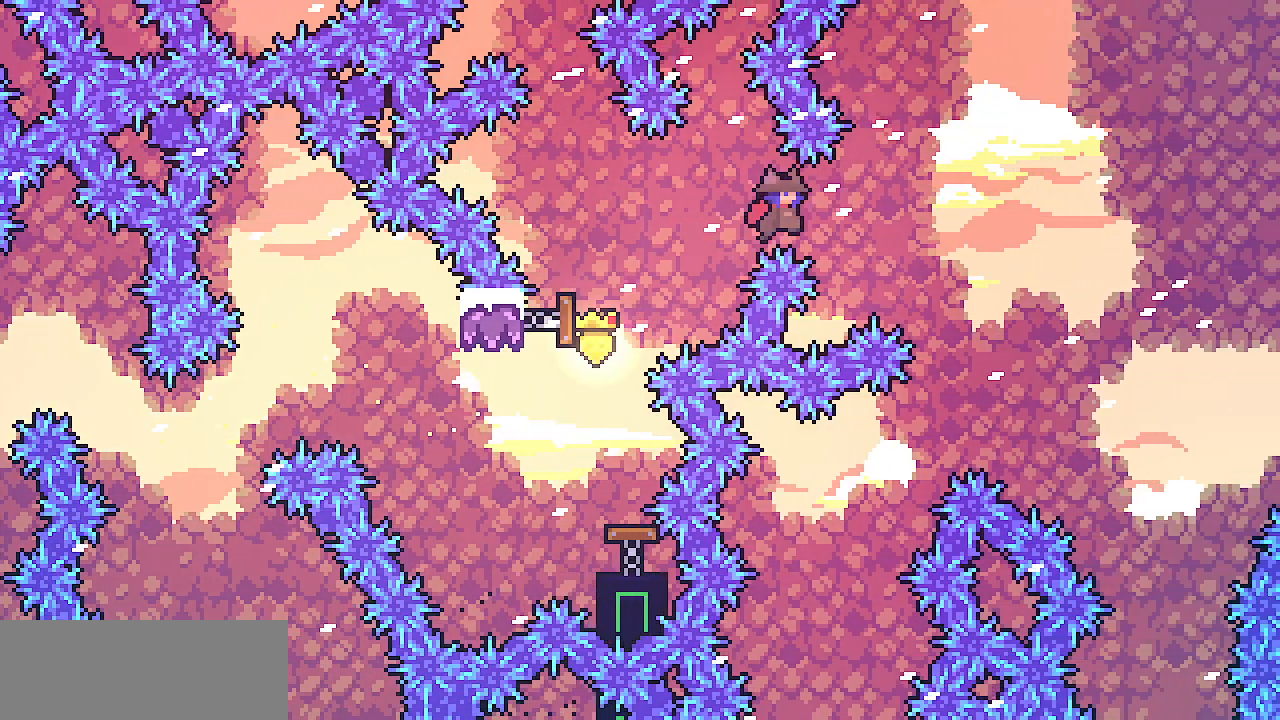
{"keys": ["left"], "events": [[267, "right", "up"], [400, "left", "down"]]}
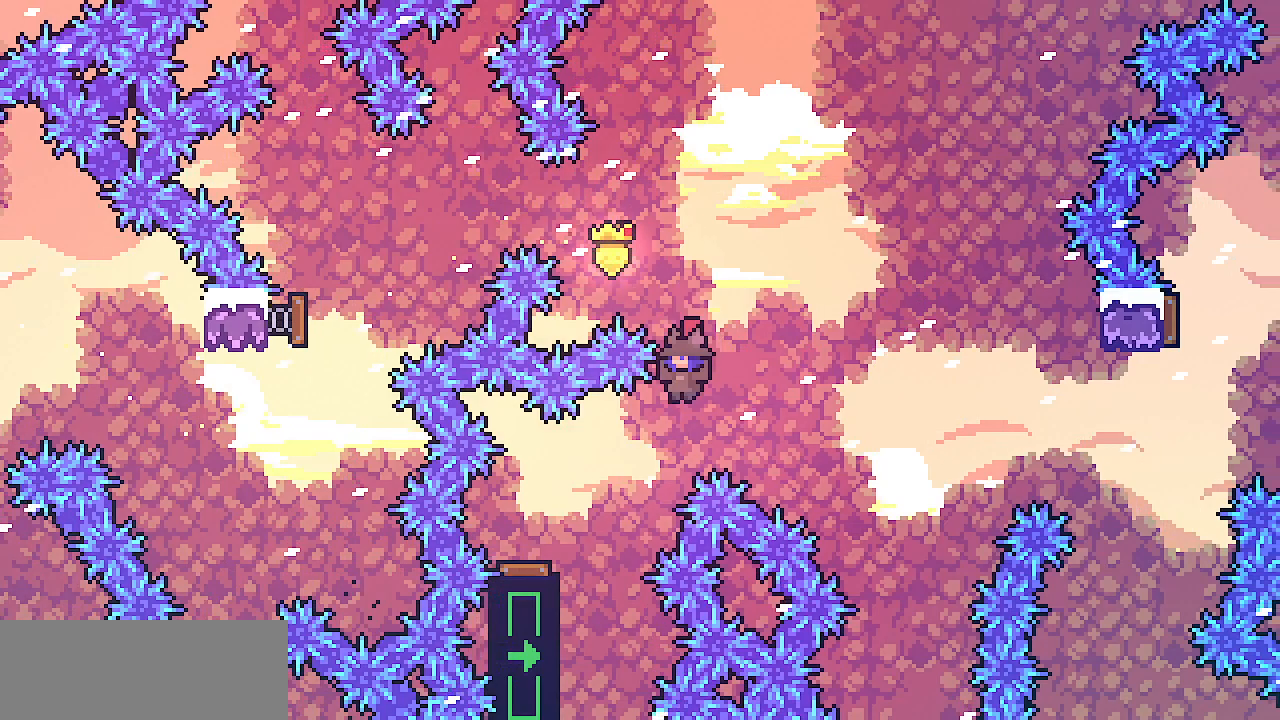
{"keys": ["right"], "events": [[133, "left", "up"], [133, "right", "down"]]}
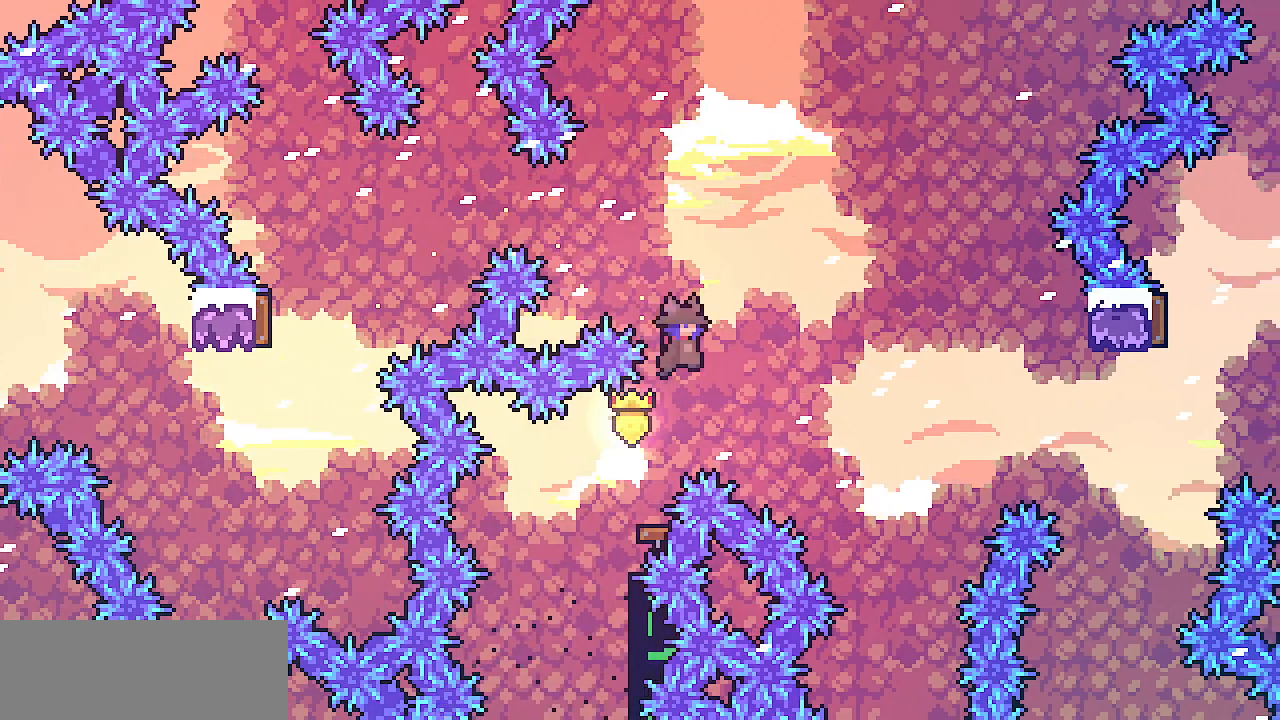
{"keys": ["right"]}